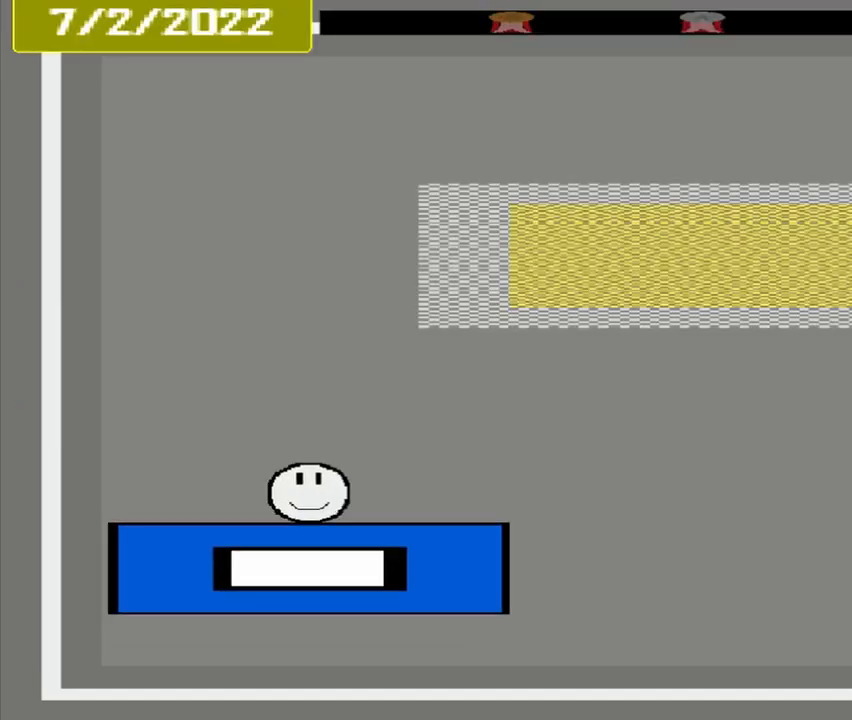
Gameplay with a controller (PlayStation layout); each line is a JSON object with the inputs held at the frame after it. "events" lists button and stick changes between this image and that frame as [ms after this image, input, new state], when the widget could be followed in between. Not read: CROSS L3 R3 left_stick right_stick.
{"buttons": [], "events": []}
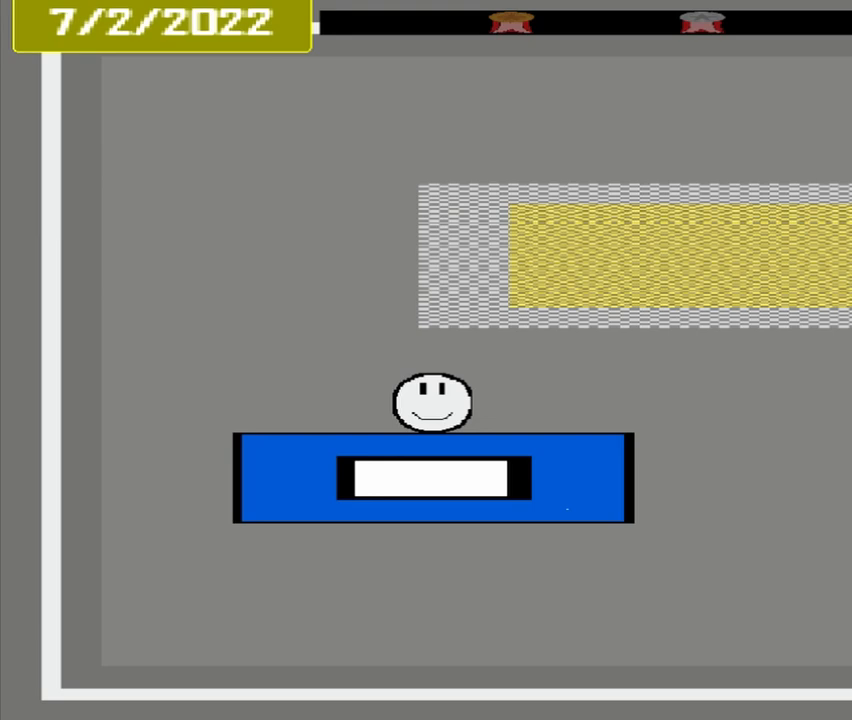
{"buttons": [], "events": []}
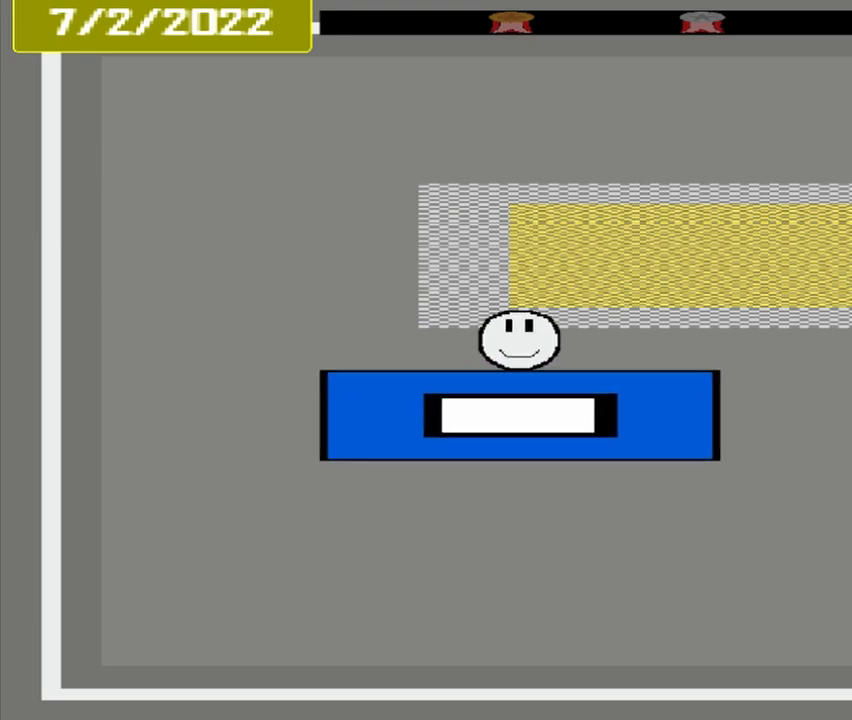
{"buttons": [], "events": []}
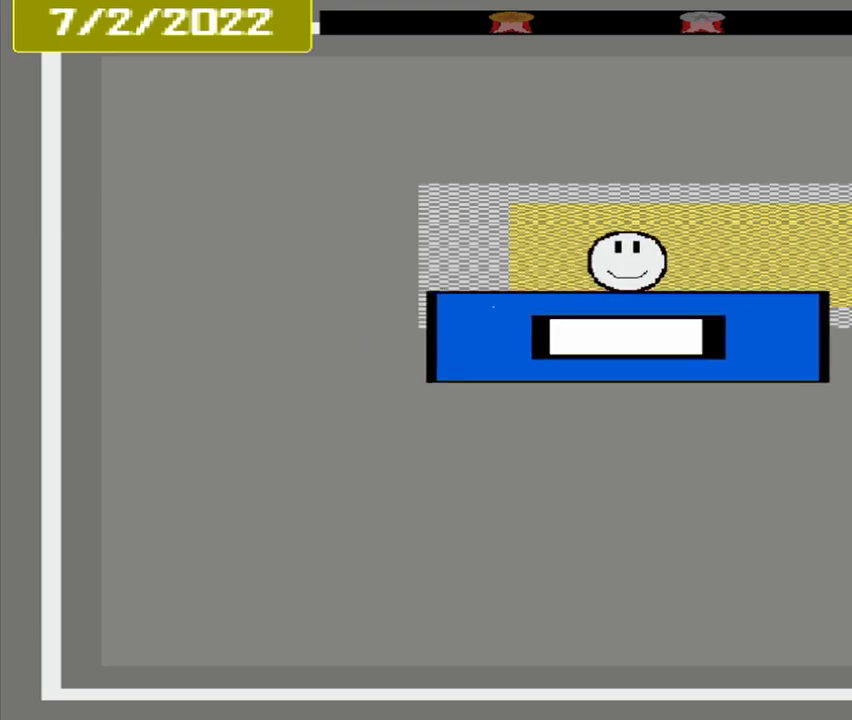
{"buttons": [], "events": []}
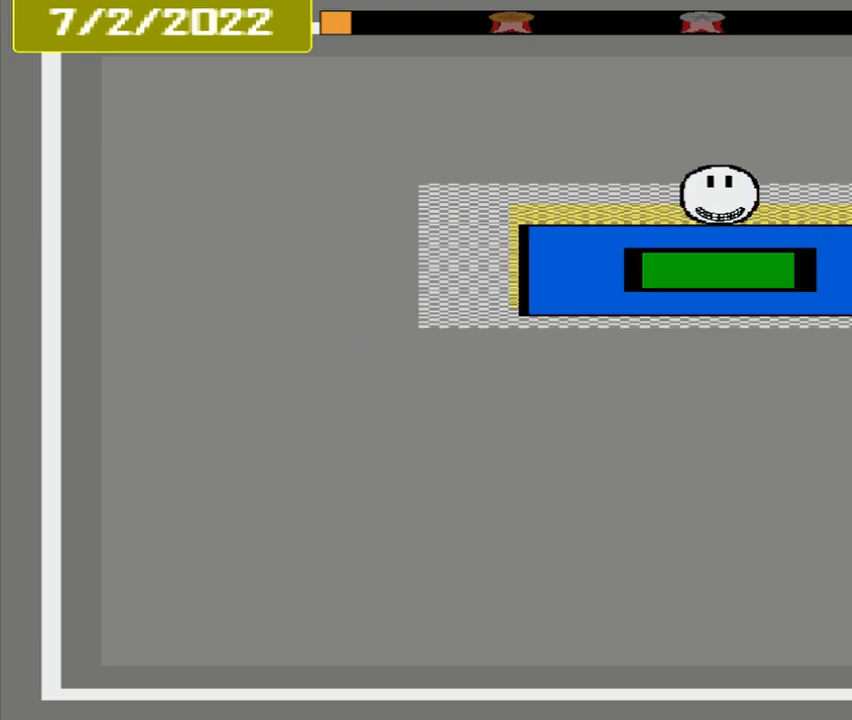
{"buttons": [], "events": []}
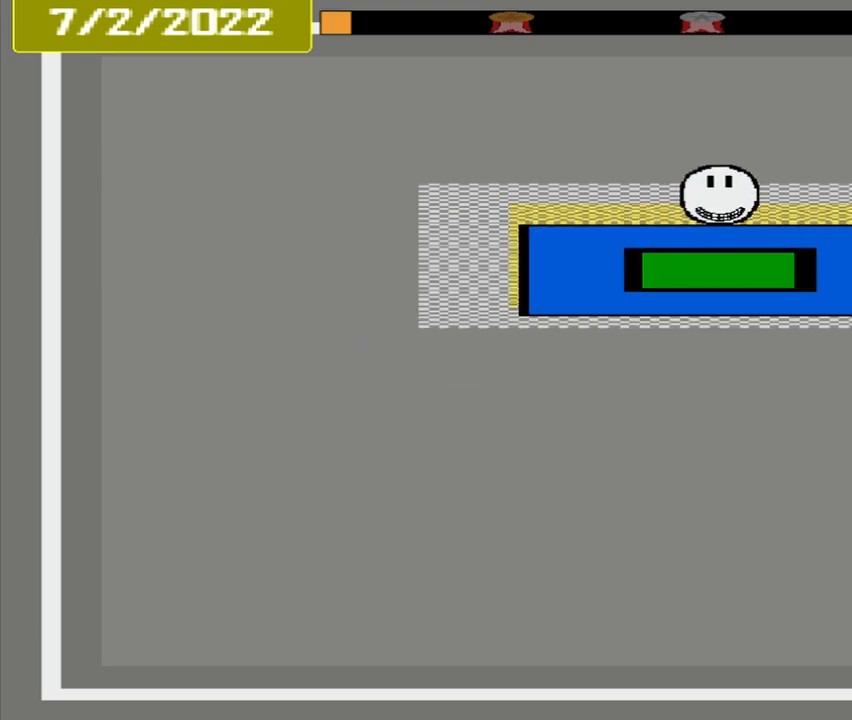
{"buttons": ["DPAD_LEFT"], "events": [[500, "DPAD_LEFT", "down"]]}
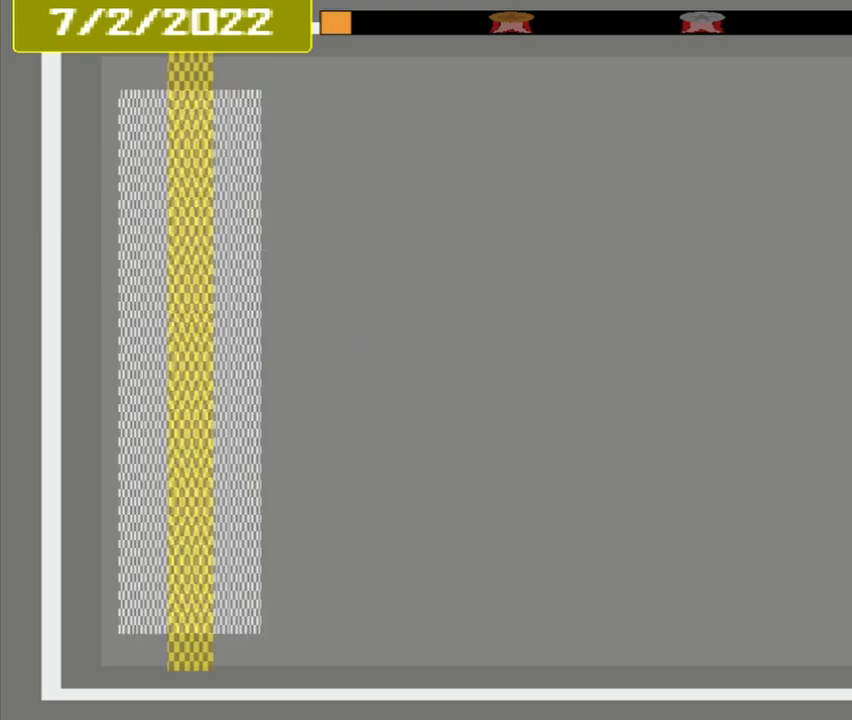
{"buttons": [], "events": [[83, "DPAD_LEFT", "up"]]}